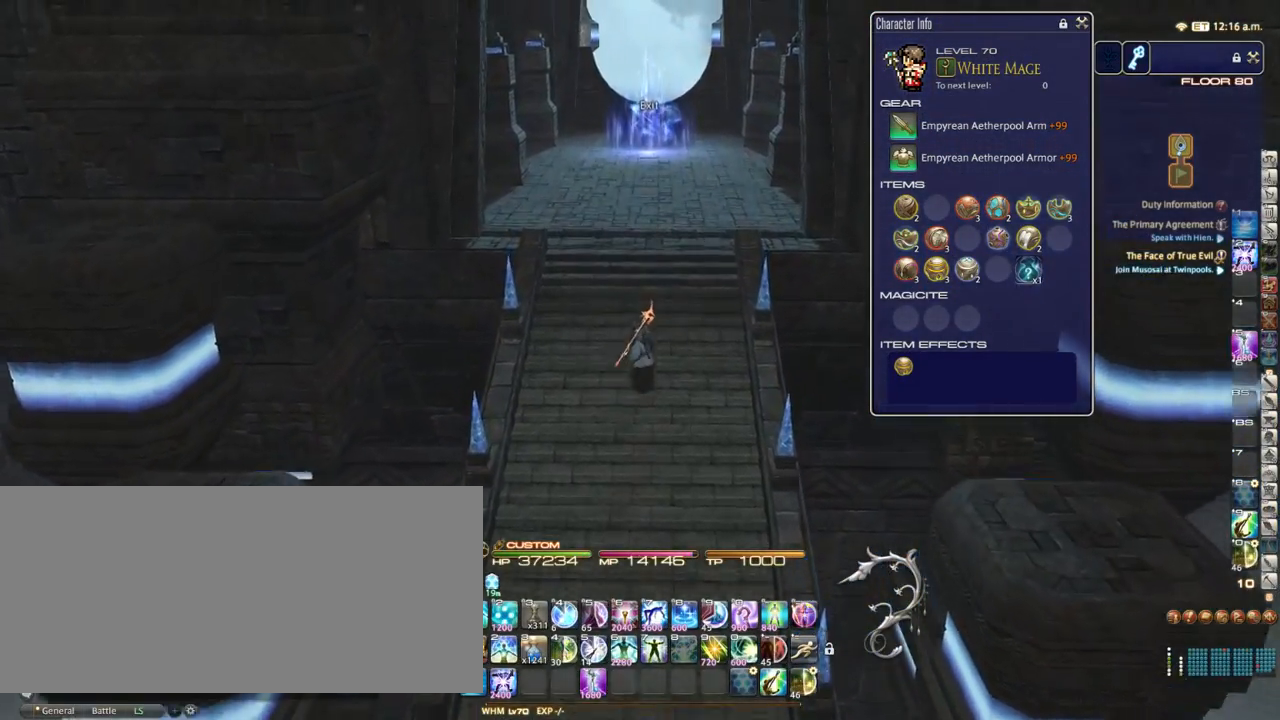
Gameplay with keyboard; each line is a JSON object with the keys held at the frame after it. "events" lists presses ("down") and releases ("up") of ".", "/", "0", "1", "2", "3", "4", "5", "6", "7", "8", "9", "a", "alt_l", "alt_r", "b", "backslash", "backspace", "c", "caps_lock", "comma", "ctrl_l", "ctrl_r", "d", "down", "e", "equals", "escape", "f", "f1", "f10", "f11", "f12", "f2", "f3", "f4", "f5", "f6", "f7", "f8", "f9", "g", "h", "i", "j", "k", "l", "lbracket", "left", "m", "minus", "n", "o", "p", "q", "quote", "r", "rbracket", "return", "right", "s", "semicolon", "shift_l", "shift_r", "space", "super", "t", "tab", "tilde", "u", "up", "v", "w", "x", "y" and "z" between this image and that frame as [ms after this image, input, new state], when the widget could be followed in between. No other keys are recorded. Mouse input is not recorded.
{"keys": ["alt_l", "tab"], "events": [[450, "alt_l", "down"], [500, "tab", "down"]]}
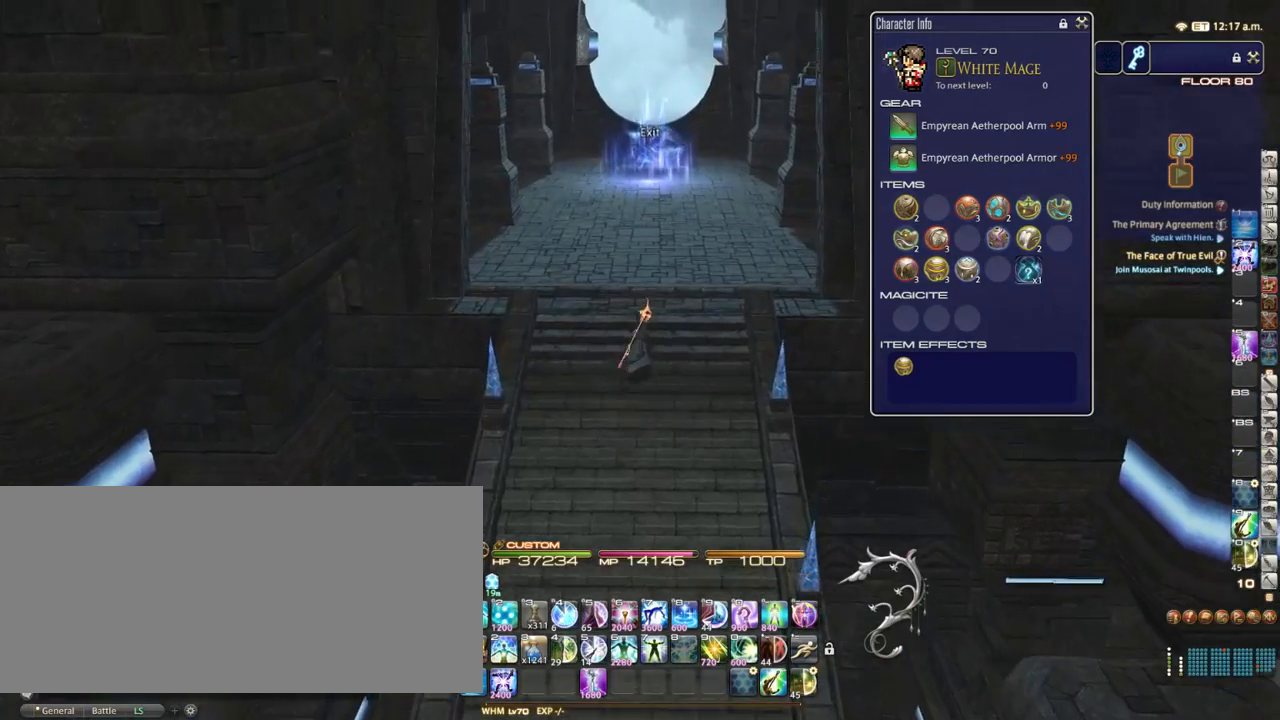
{"keys": ["alt_l"], "events": [[100, "tab", "up"]]}
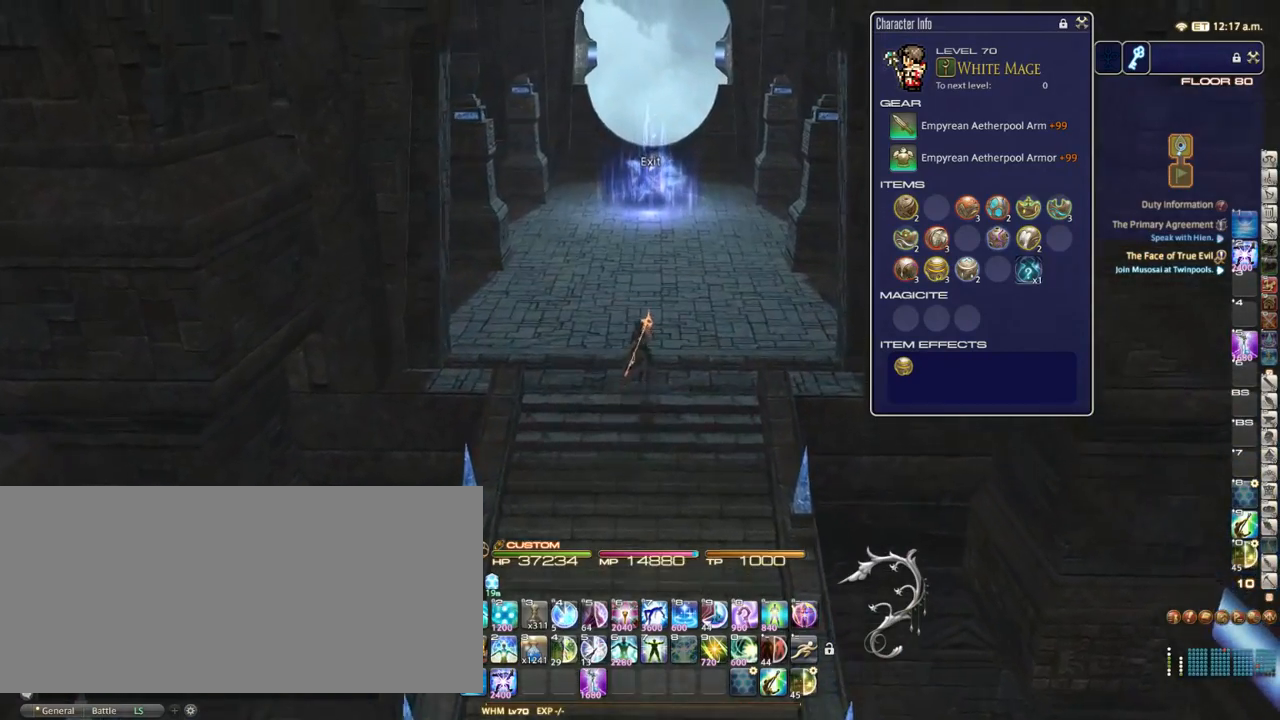
{"keys": ["alt_l"], "events": []}
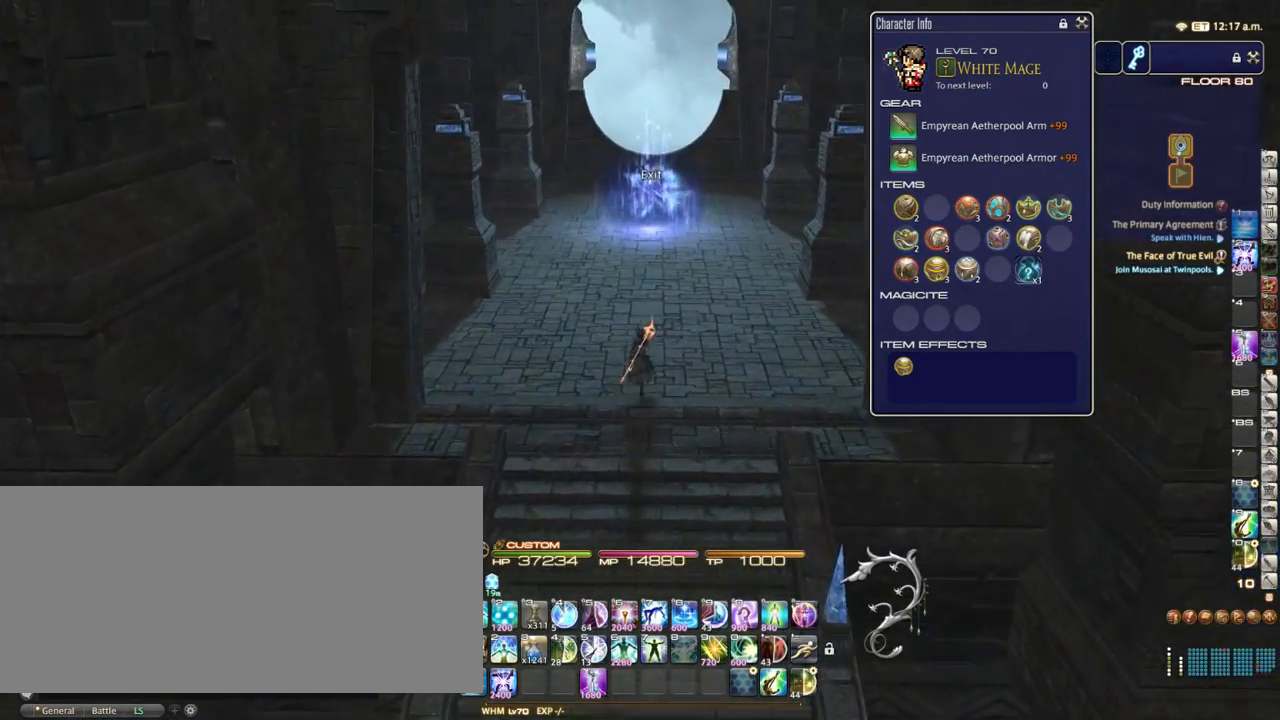
{"keys": ["alt_l", "shift_l"], "events": [[483, "shift_l", "down"]]}
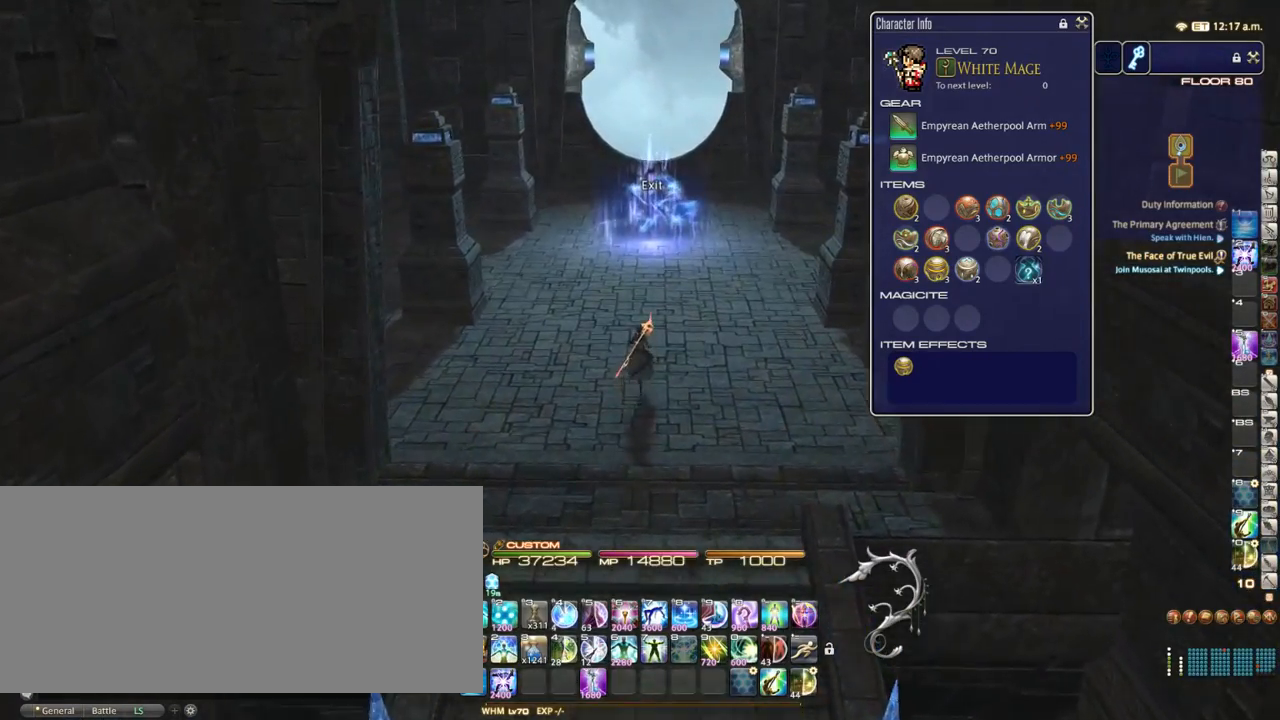
{"keys": [], "events": [[67, "tab", "down"], [200, "shift_l", "up"], [200, "tab", "up"], [267, "alt_l", "up"]]}
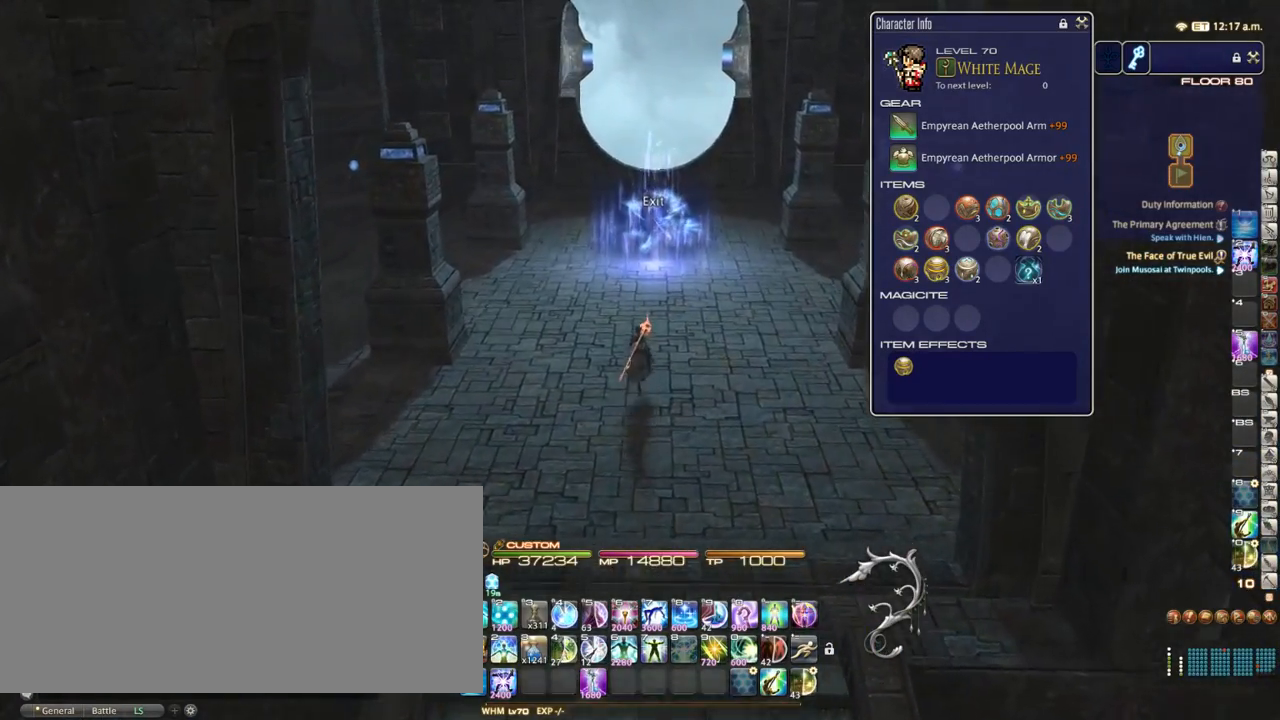
{"keys": ["w"], "events": [[150, "minus", "down"], [183, "minus", "up"], [233, "w", "down"]]}
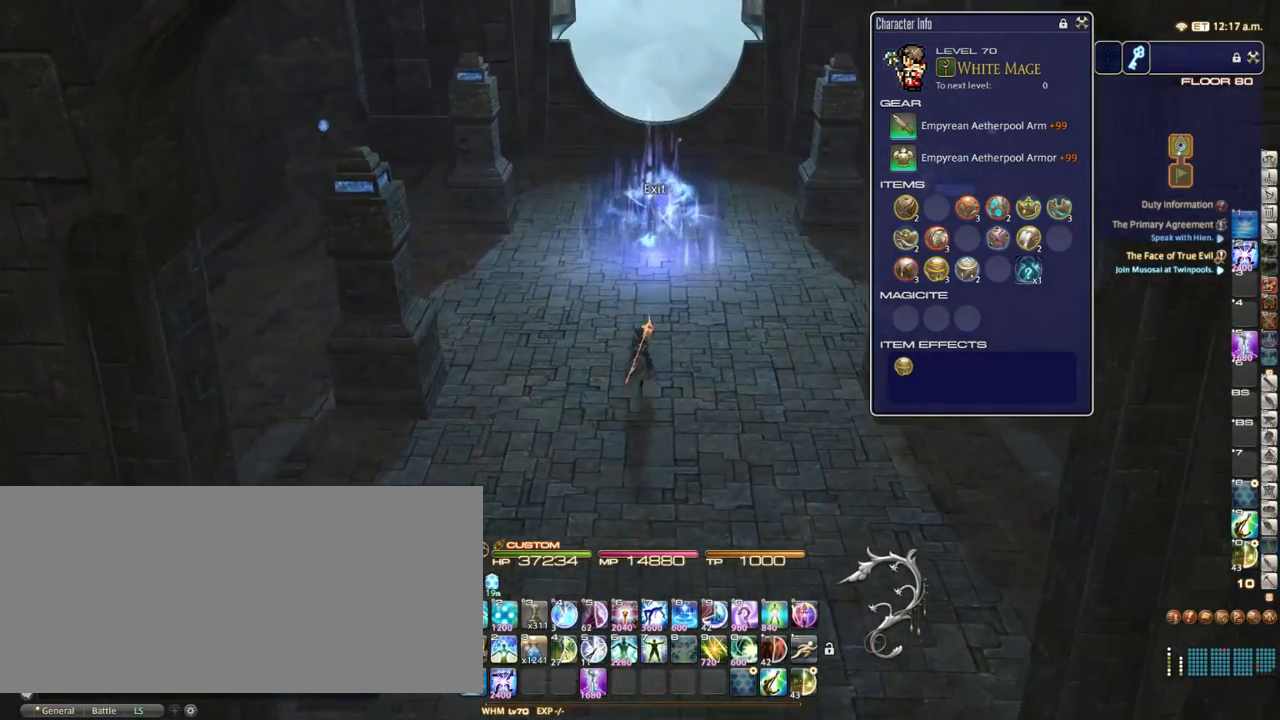
{"keys": ["return", "w"], "events": [[67, "q", "down"], [150, "q", "up"], [400, "return", "down"]]}
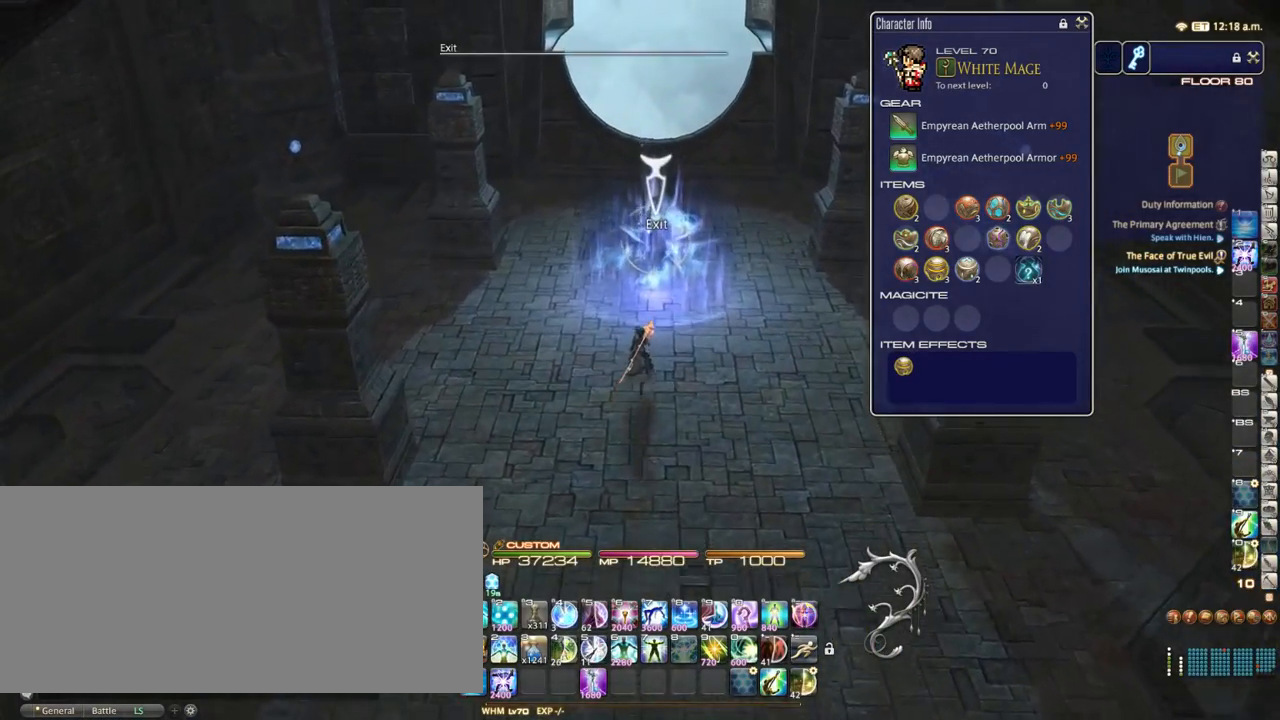
{"keys": [], "events": [[17, "return", "up"], [417, "return", "down"], [433, "w", "up"], [483, "return", "up"]]}
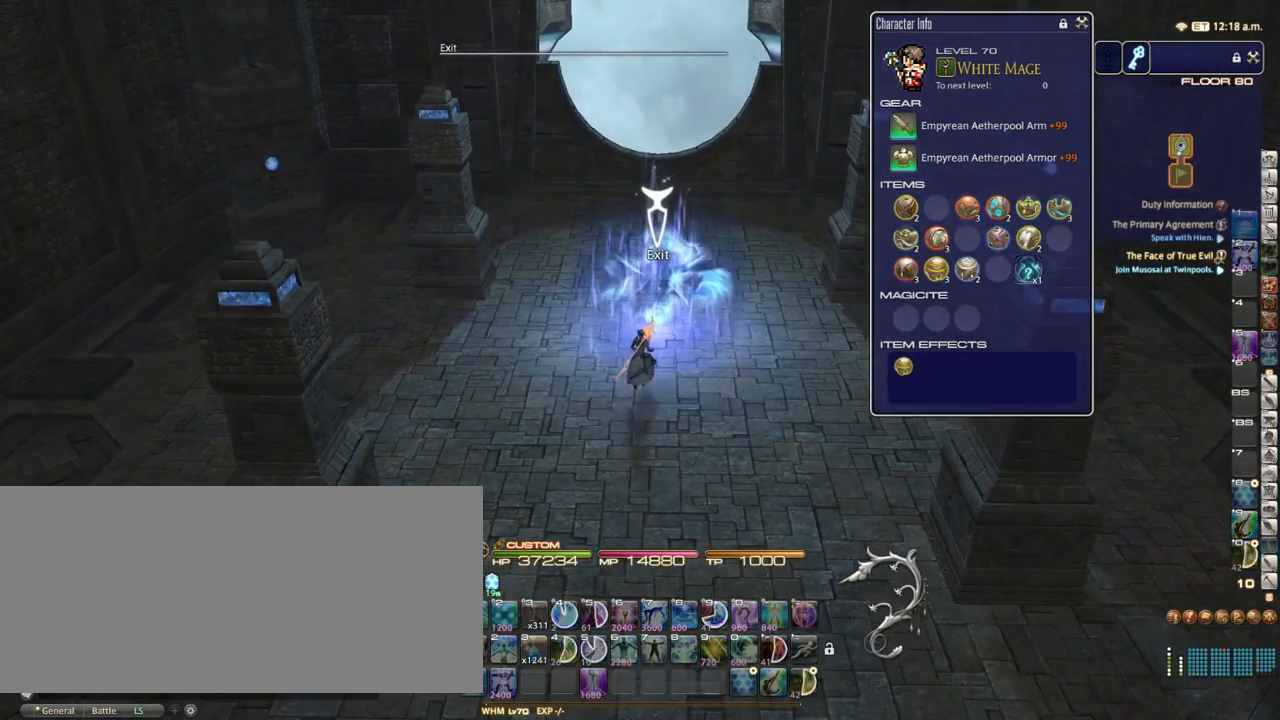
{"keys": [], "events": []}
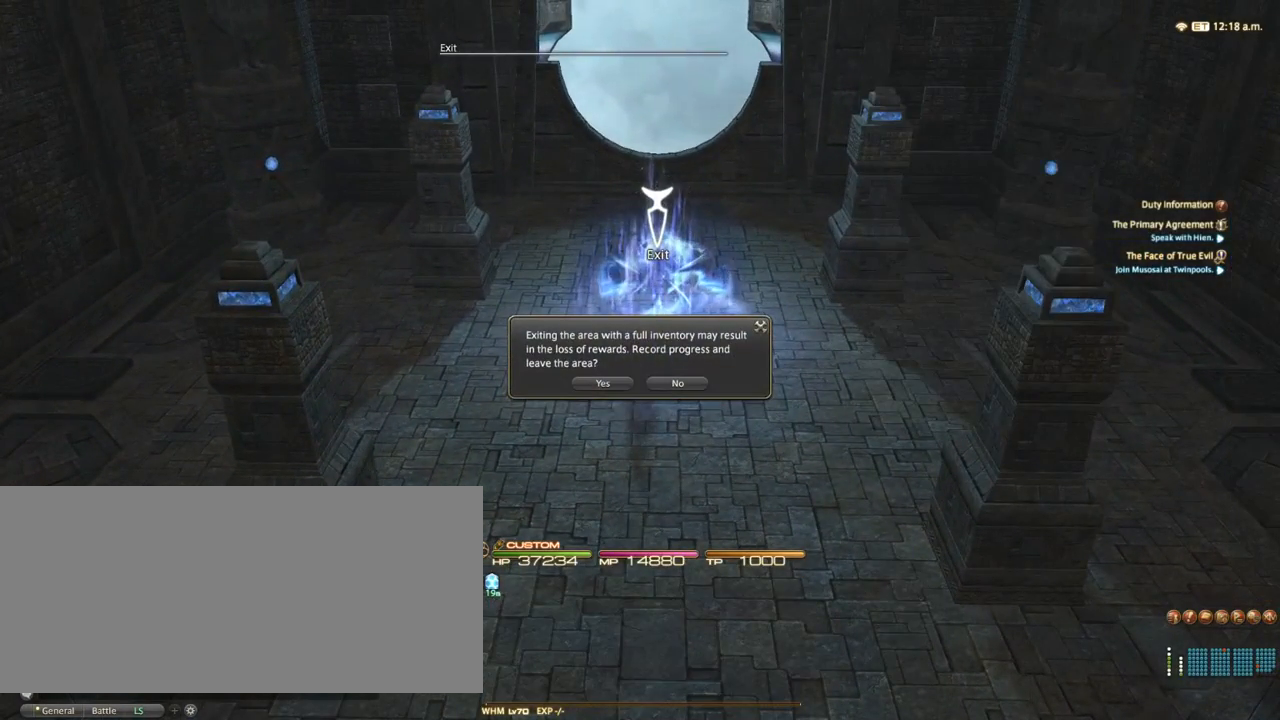
{"keys": ["return"], "events": [[133, "return", "down"], [233, "return", "up"], [467, "return", "down"]]}
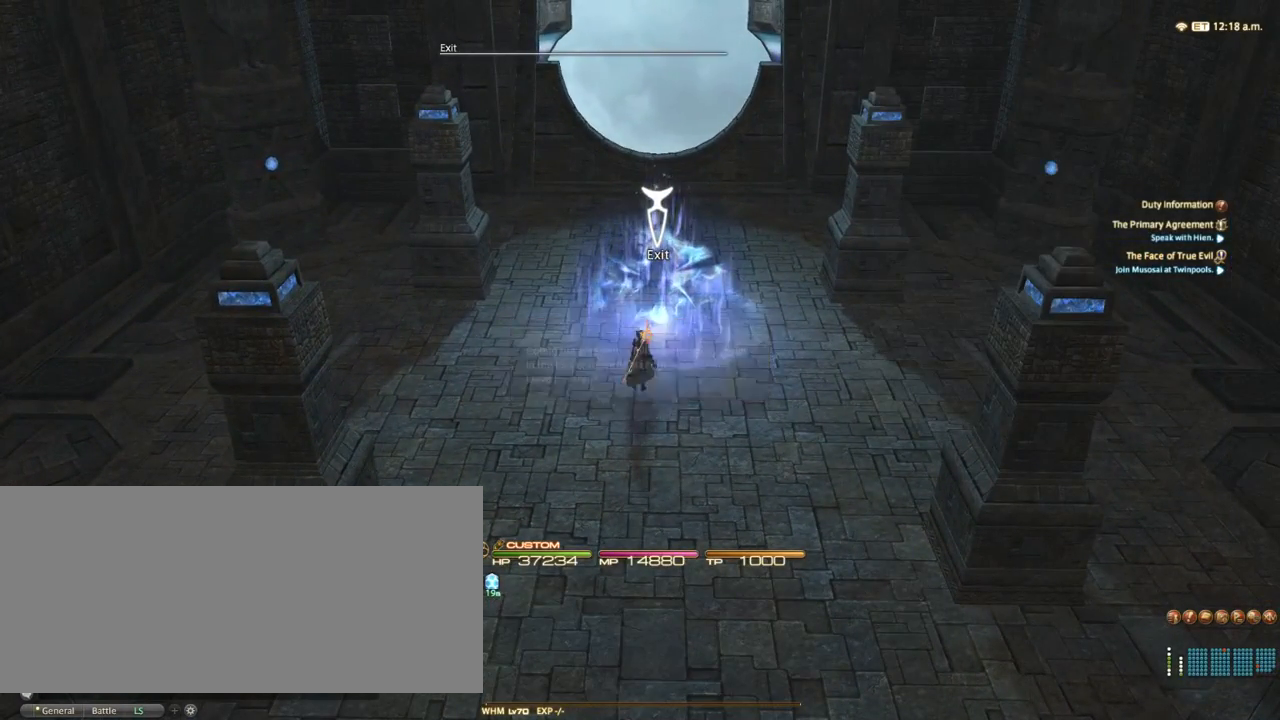
{"keys": [], "events": [[33, "return", "up"]]}
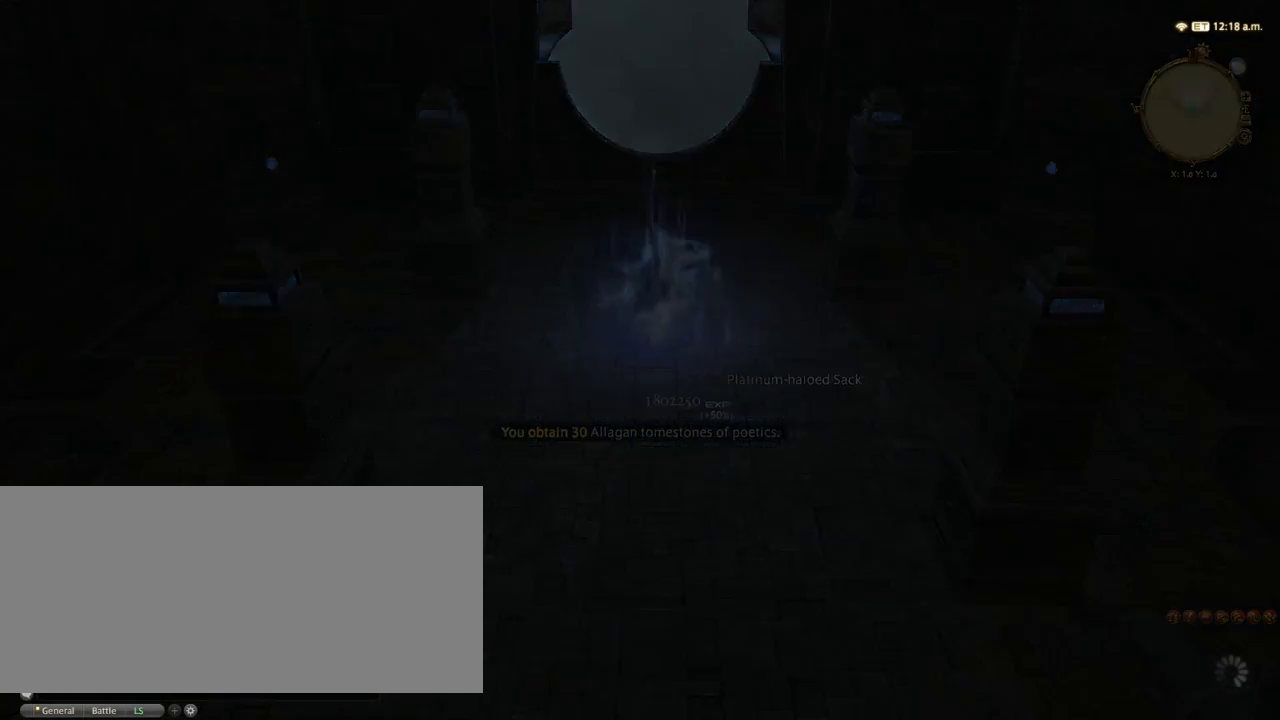
{"keys": [], "events": []}
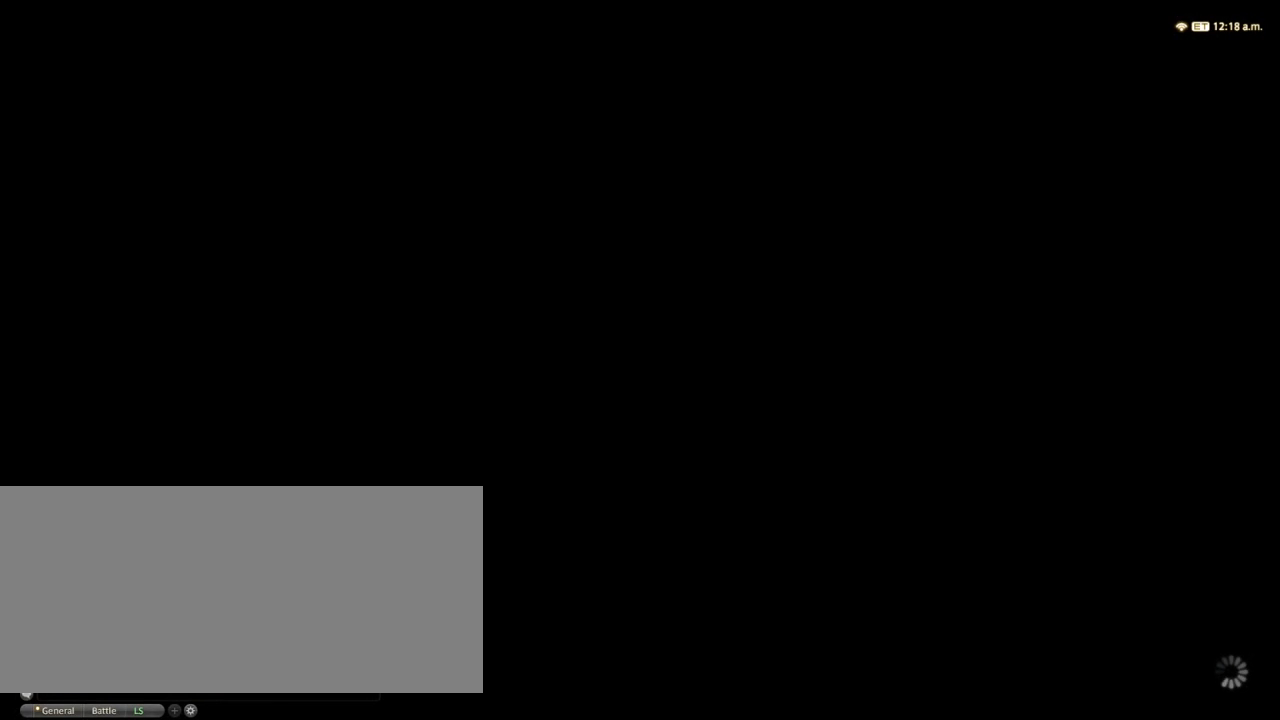
{"keys": [], "events": []}
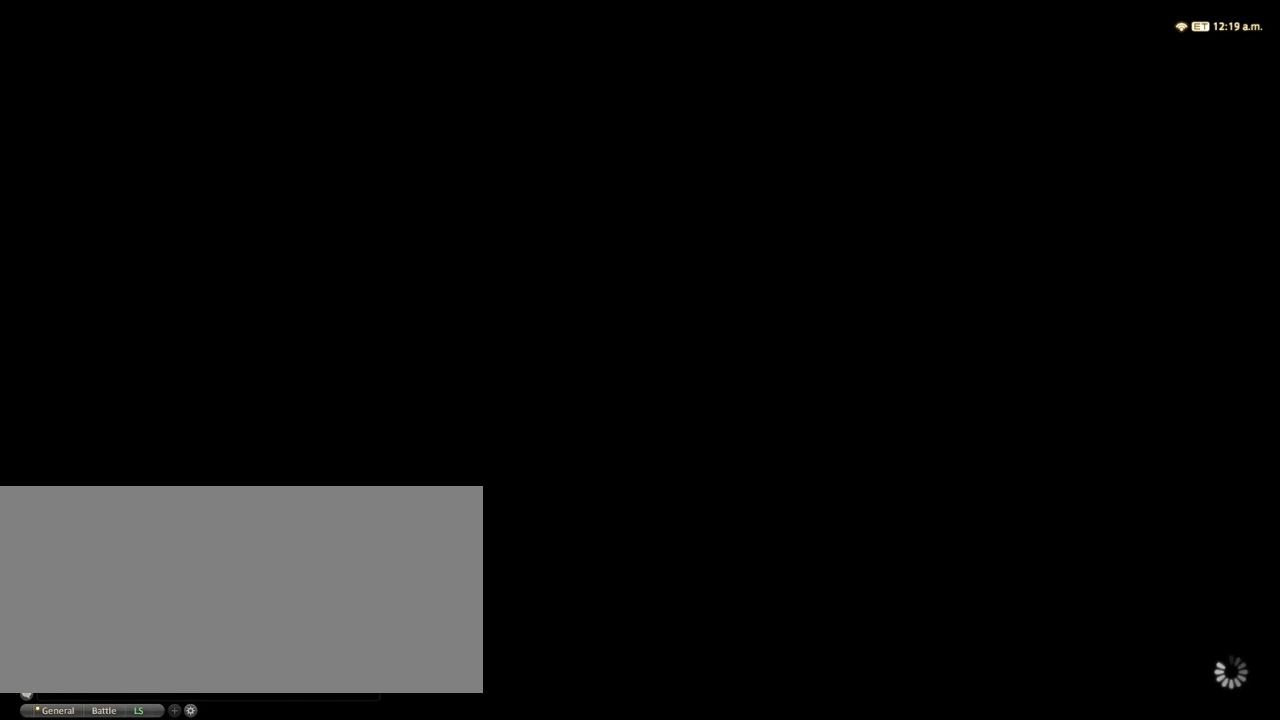
{"keys": [], "events": []}
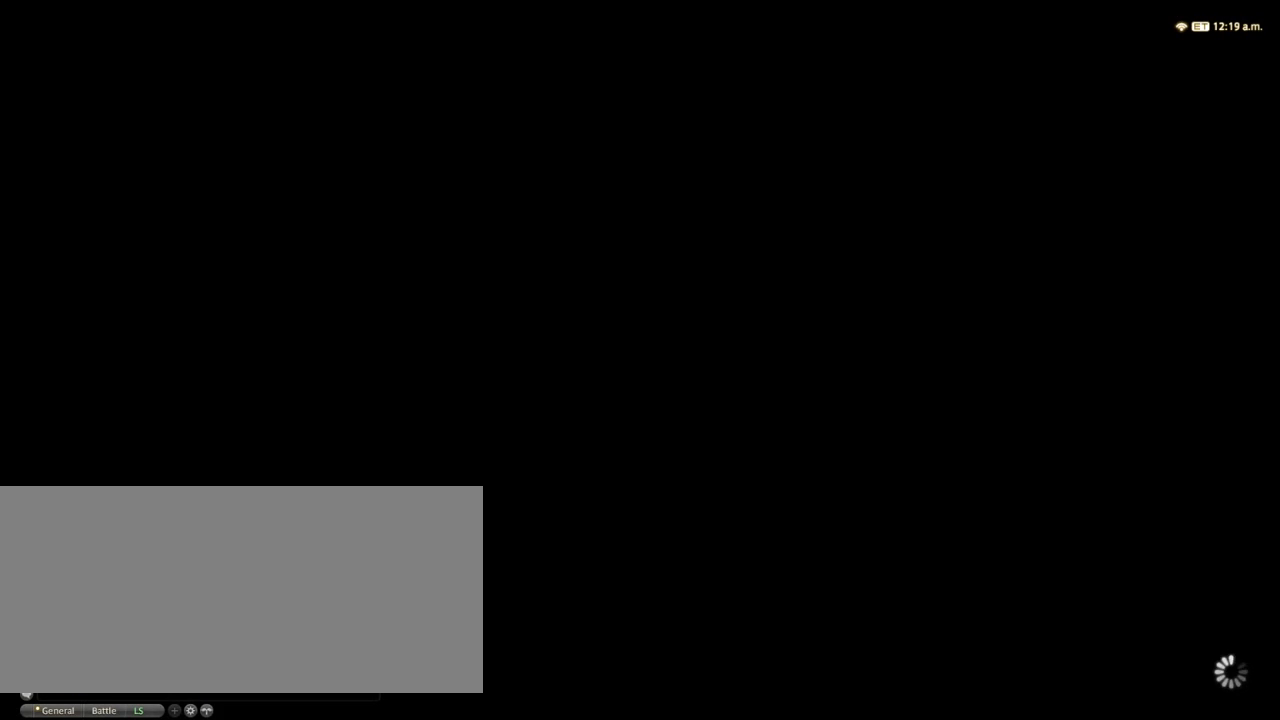
{"keys": [], "events": []}
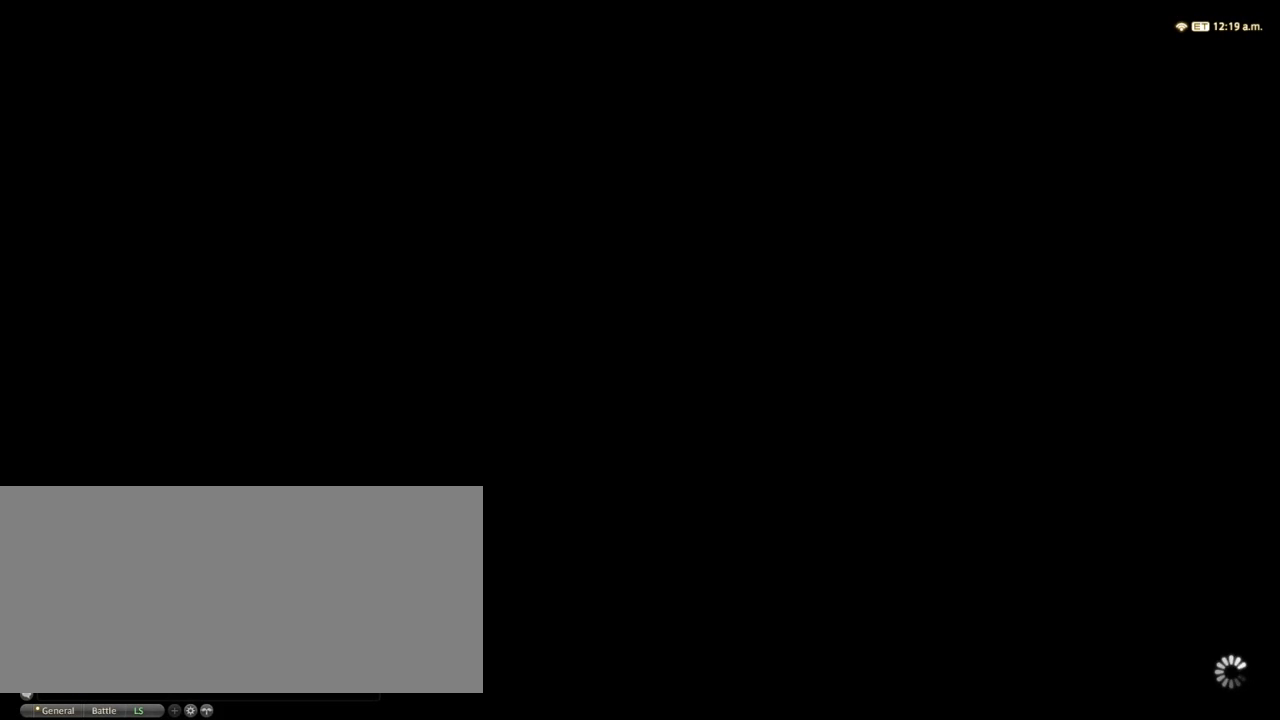
{"keys": [], "events": []}